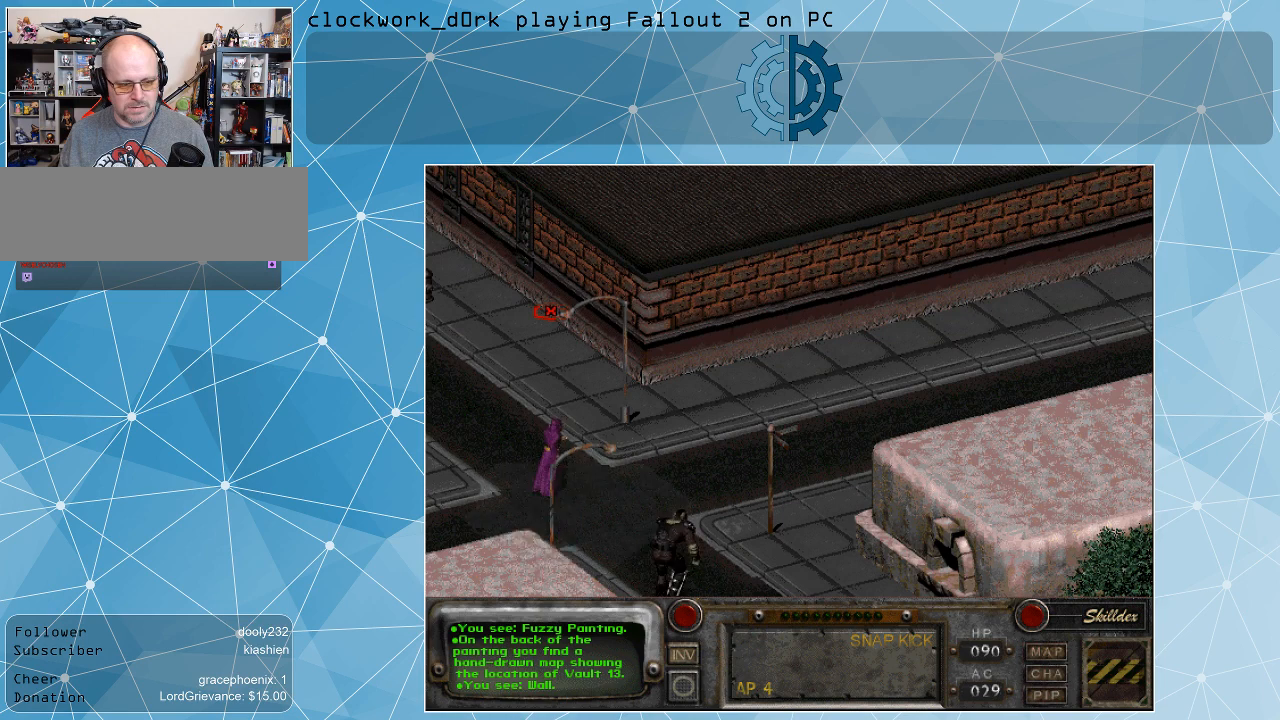
Gameplay with keyboard and mouse; each line is a JSON object with the keys and mouse buttons held at the frame after it. "events" lists presses ("down") and releases ("up") of ".", "/", "0", "1", "2", "3", "4", "5", "6", "7", "8", "9", "a", "alt_l", "alt_r", "b", "backslash", "backspace", "c", "caps_lock", "comma", "ctrl_l", "ctrl_r", "d", "e", "equals", "f", "g", "h", "i", "j", "k", "l", "lbracket", "m", "minus", "n", "o", "p", "q", "quote", "r", "rbracket", "return", "s", "semicolon", "shift_l", "shift_r", "space", "super", "t", "tab", "tilde", "u", "v", "w", "x", "y", "z", "mouse_left" and "mouse_right" between this image and that frame as [ms after this image, input, new state], when the widget could be followed in between. "mouse_left", "mouse_right" = the "left", "right" buttons of the "mouse" list. No other keys are recorded. Not read: mouse_move.
{"keys": [], "mouse": [], "events": []}
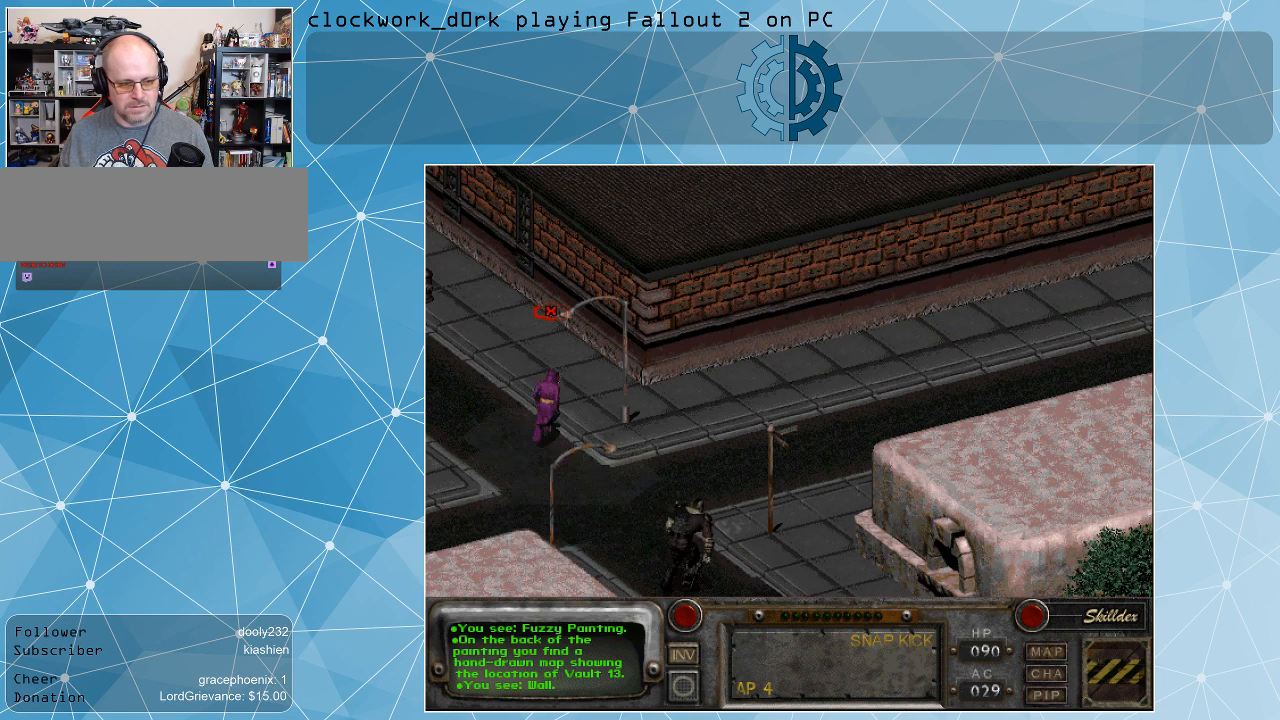
{"keys": [], "mouse": [], "events": []}
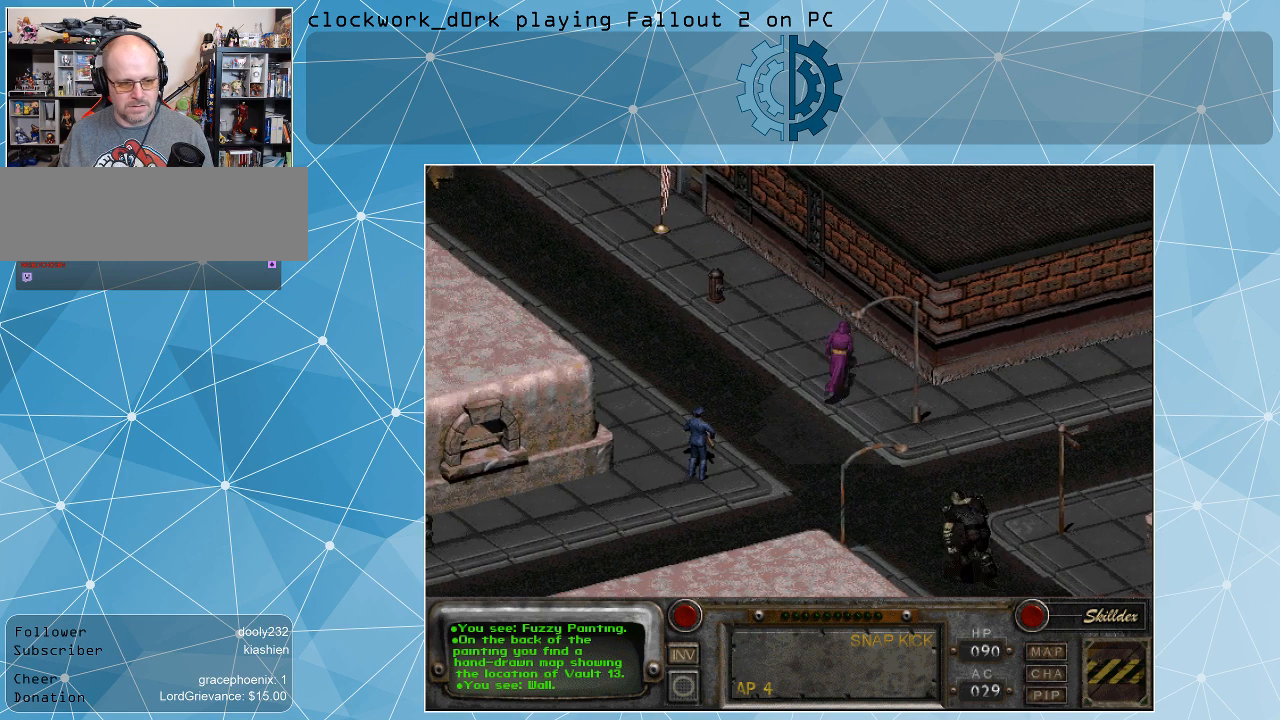
{"keys": [], "mouse": ["left"], "events": [[467, "mouse_left", "down"]]}
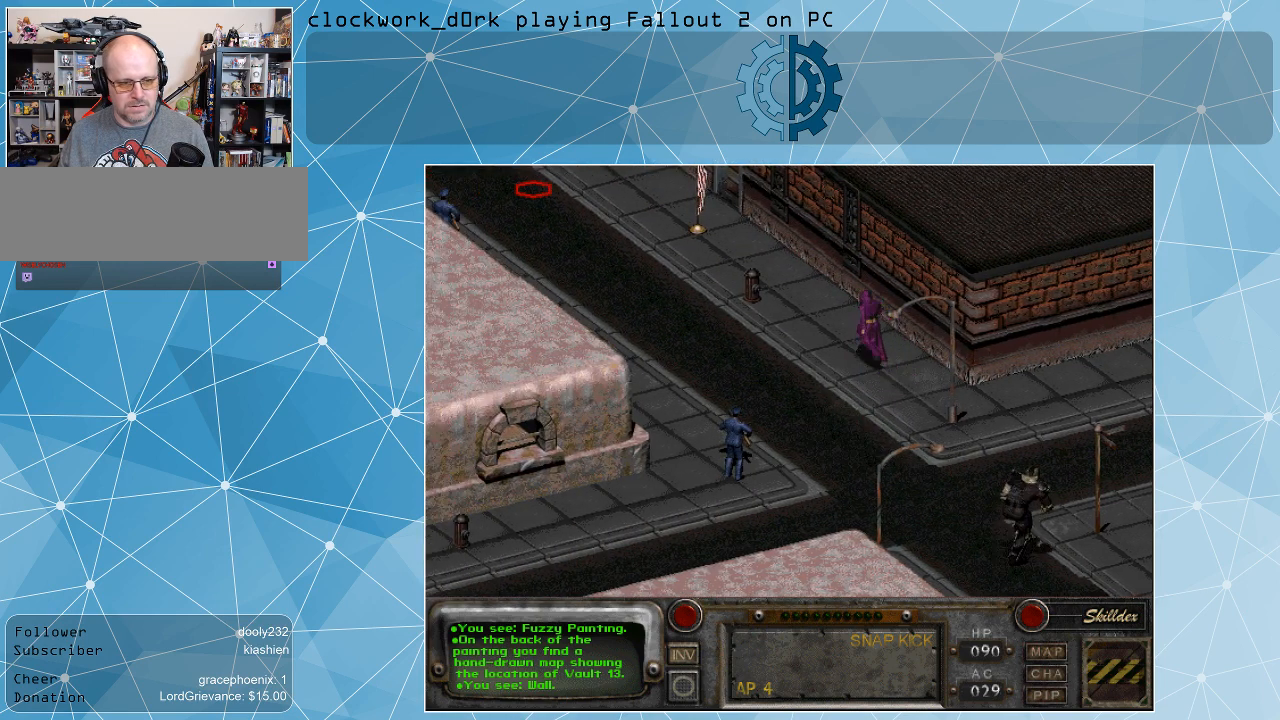
{"keys": [], "mouse": [], "events": [[100, "mouse_left", "up"]]}
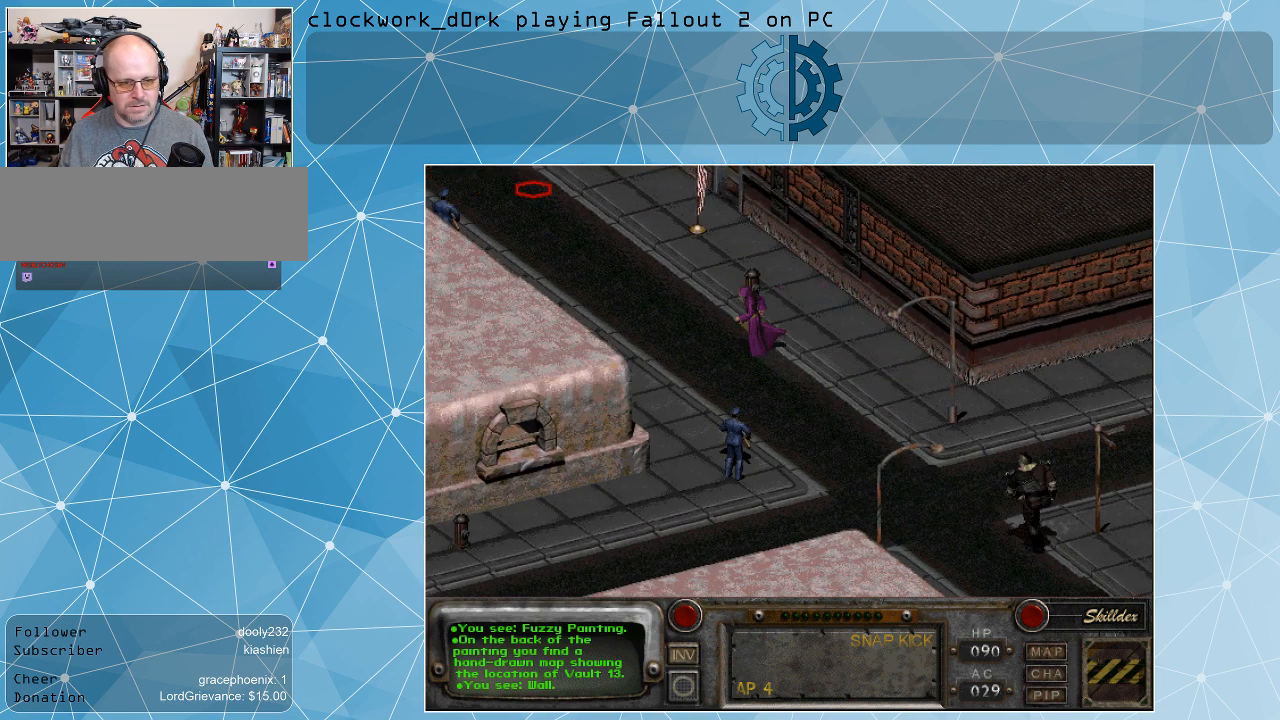
{"keys": [], "mouse": [], "events": []}
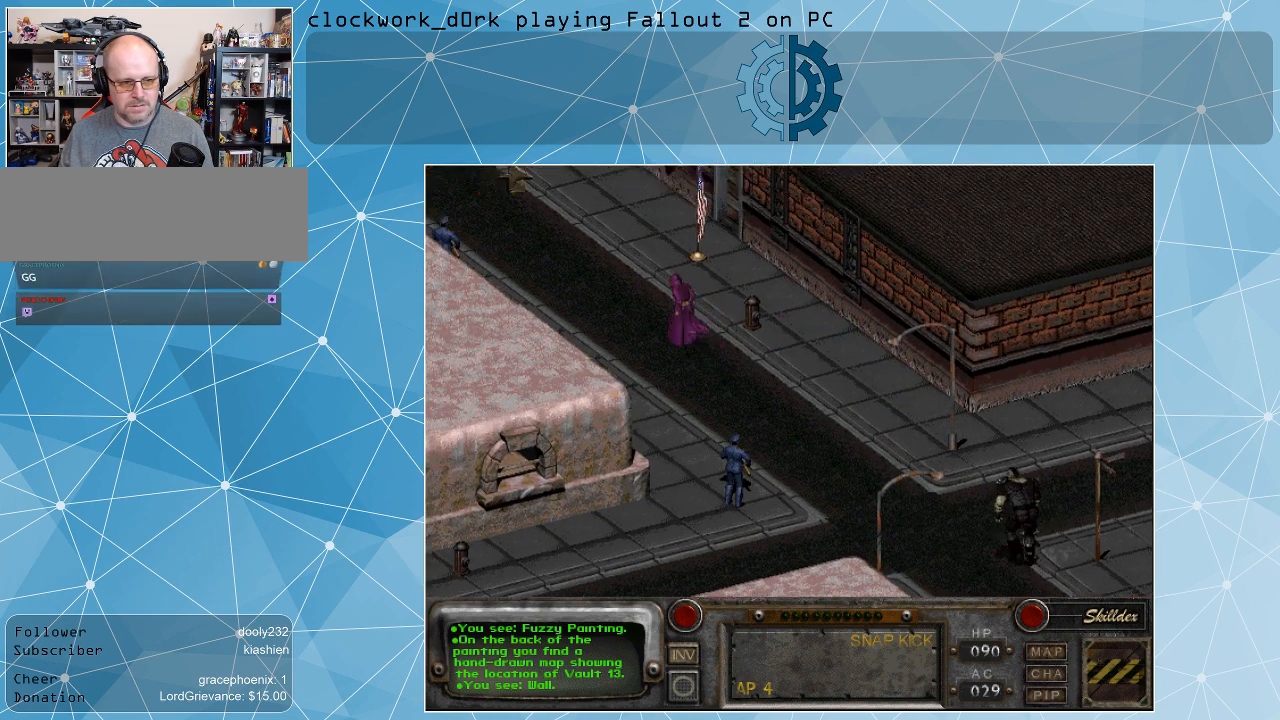
{"keys": [], "mouse": [], "events": []}
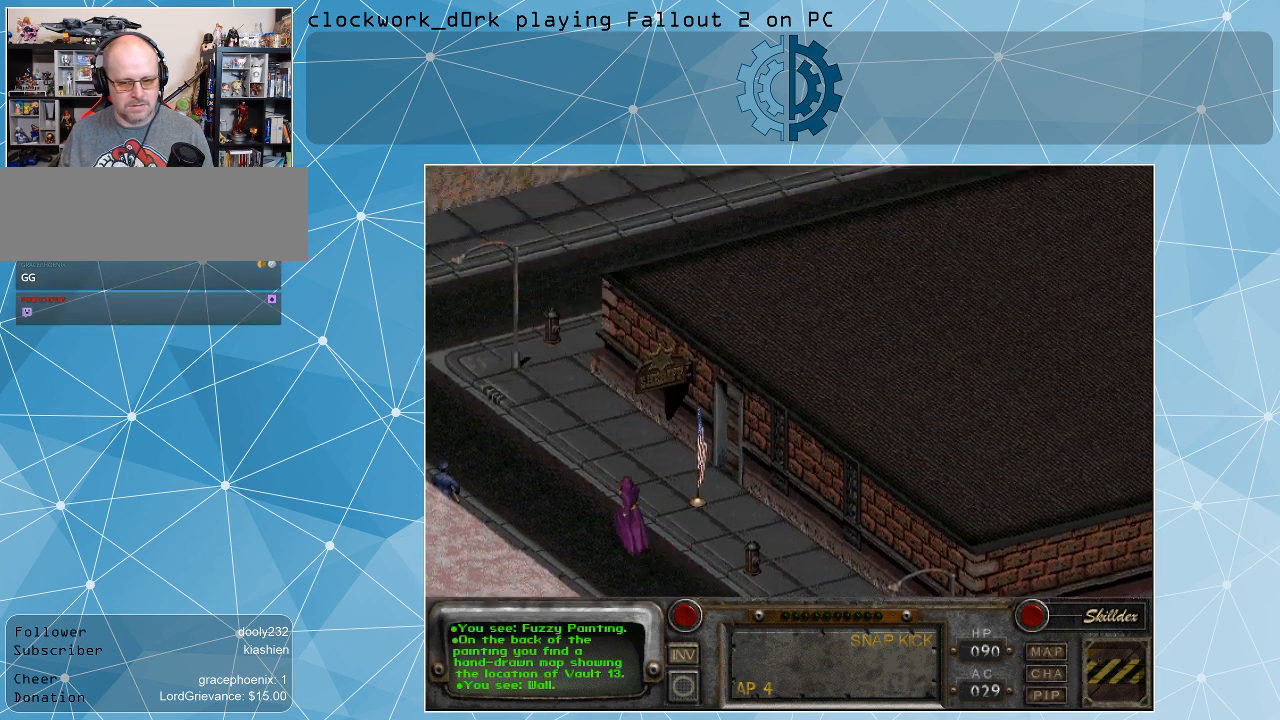
{"keys": [], "mouse": [], "events": []}
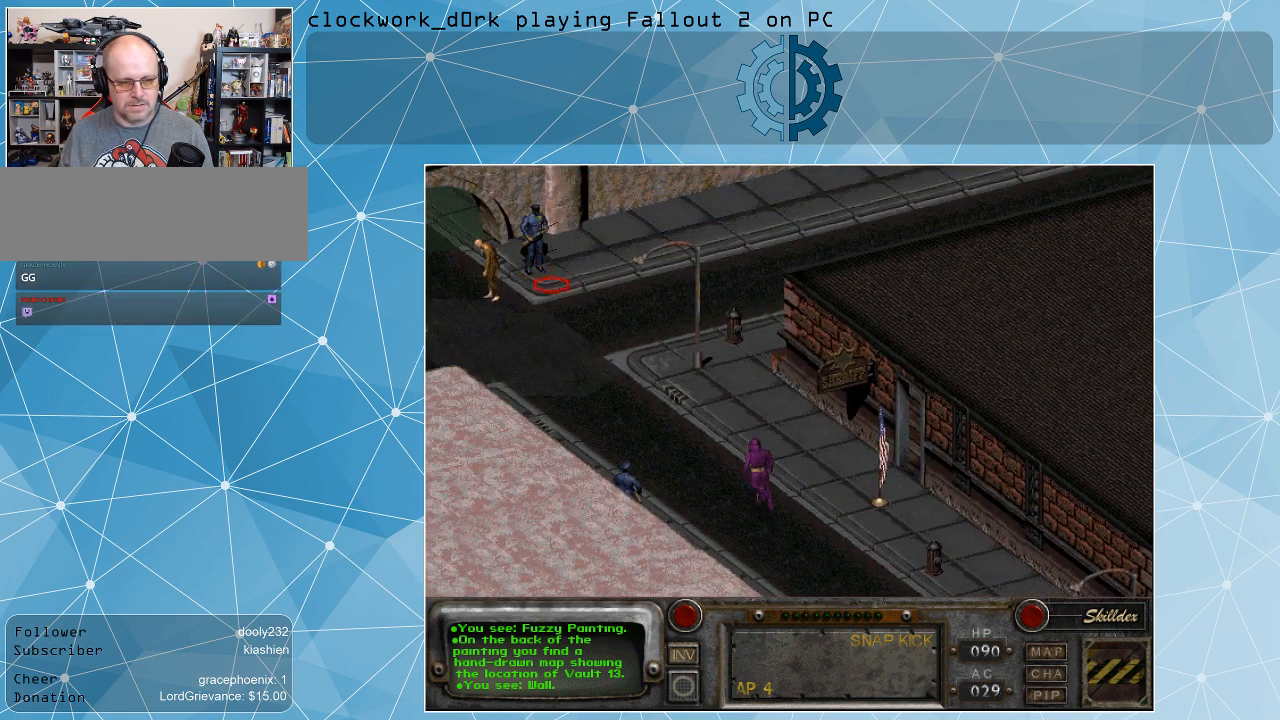
{"keys": [], "mouse": [], "events": [[267, "mouse_left", "down"], [400, "mouse_left", "up"]]}
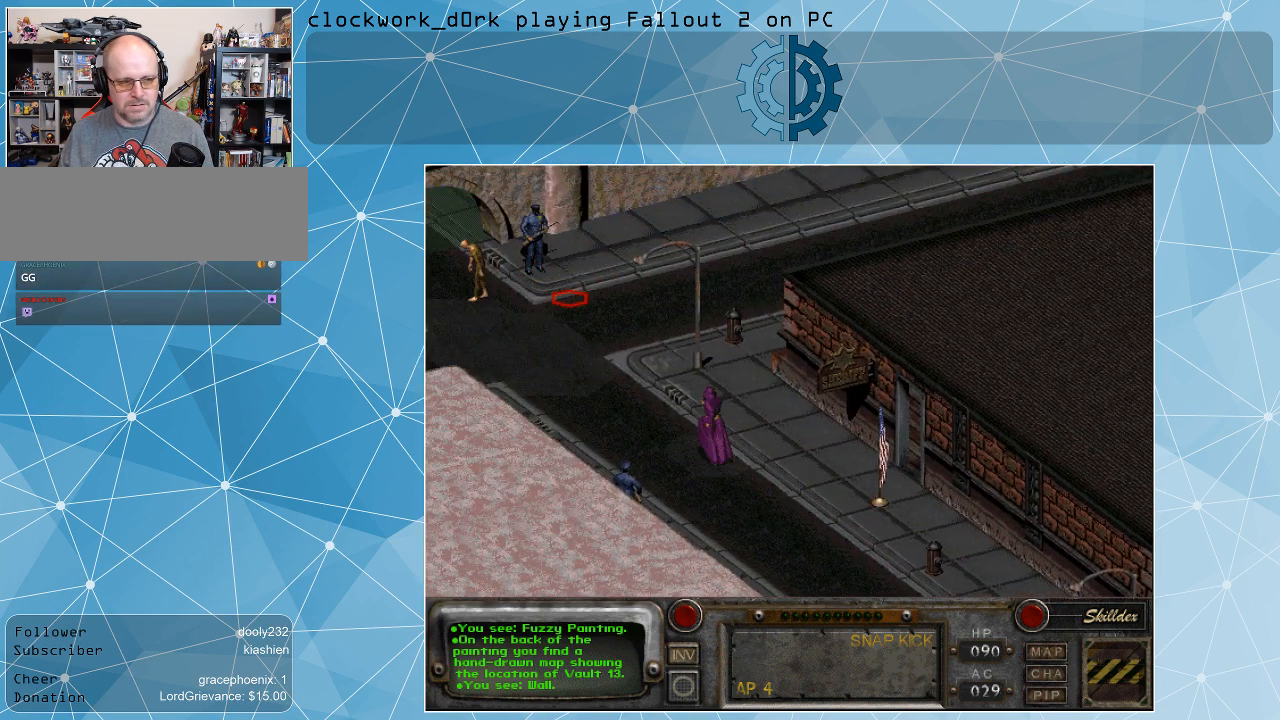
{"keys": [], "mouse": [], "events": []}
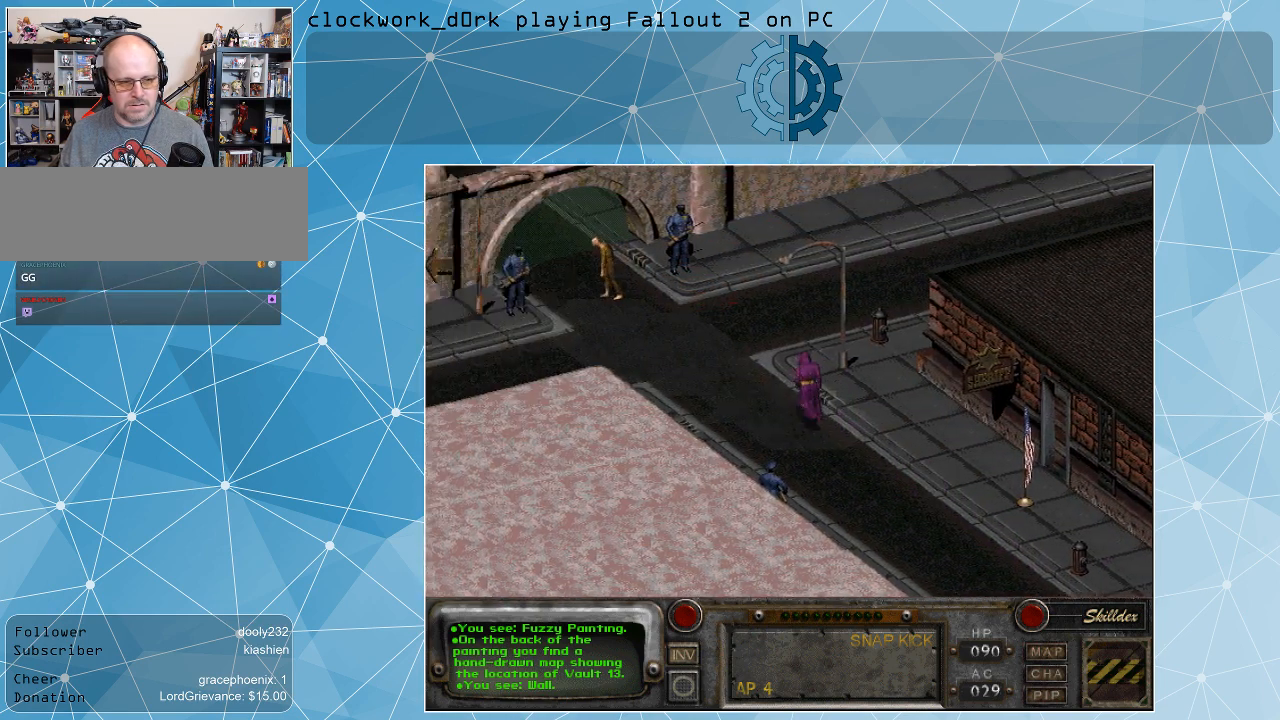
{"keys": [], "mouse": [], "events": []}
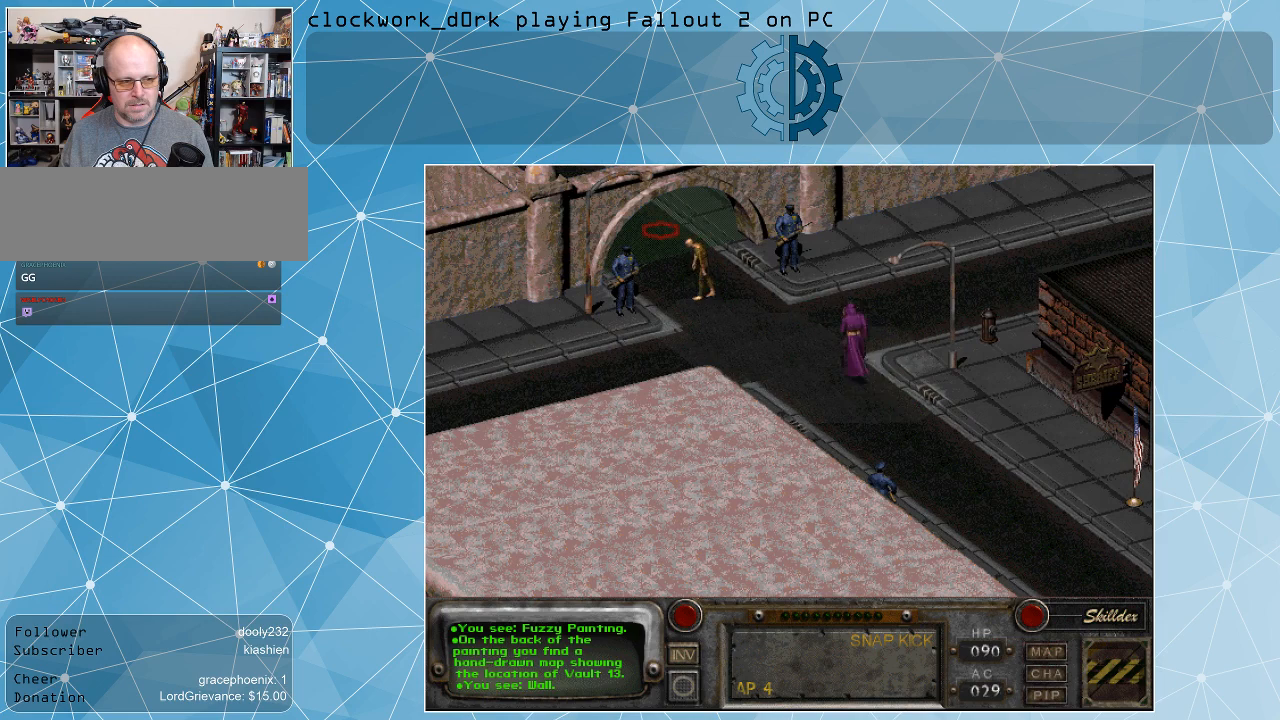
{"keys": [], "mouse": [], "events": [[367, "mouse_left", "down"], [500, "mouse_left", "up"]]}
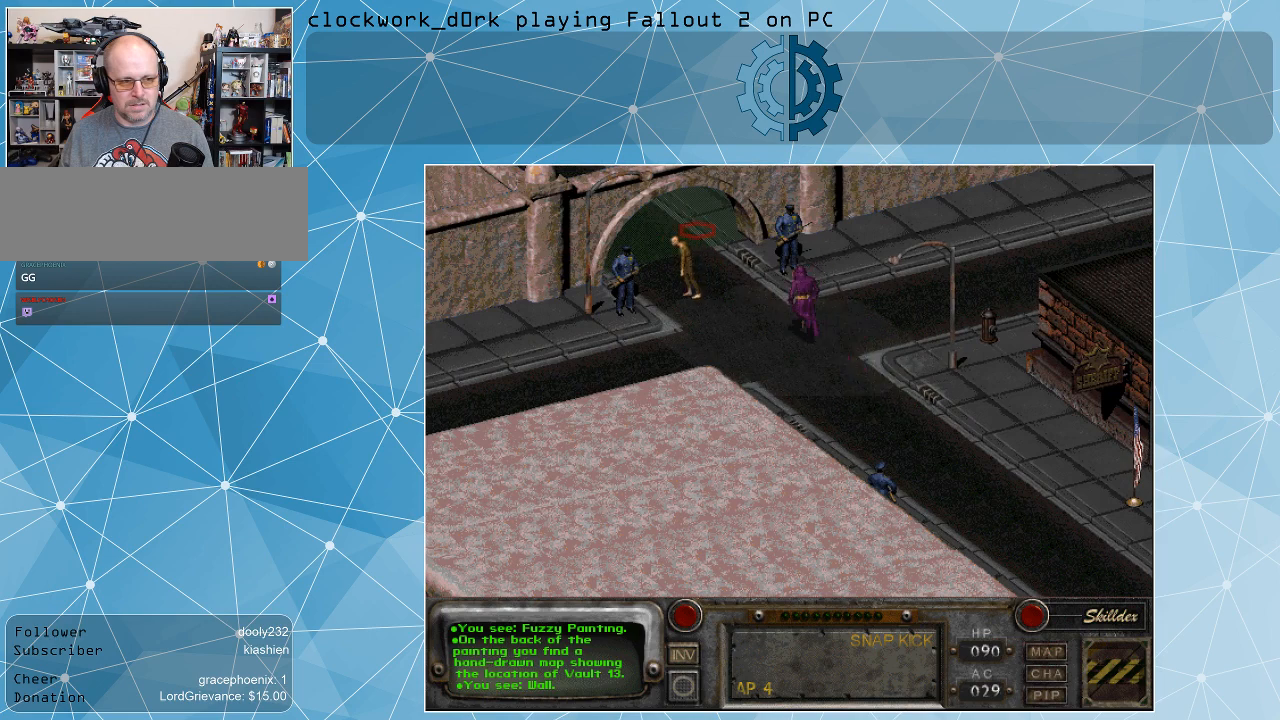
{"keys": [], "mouse": [], "events": []}
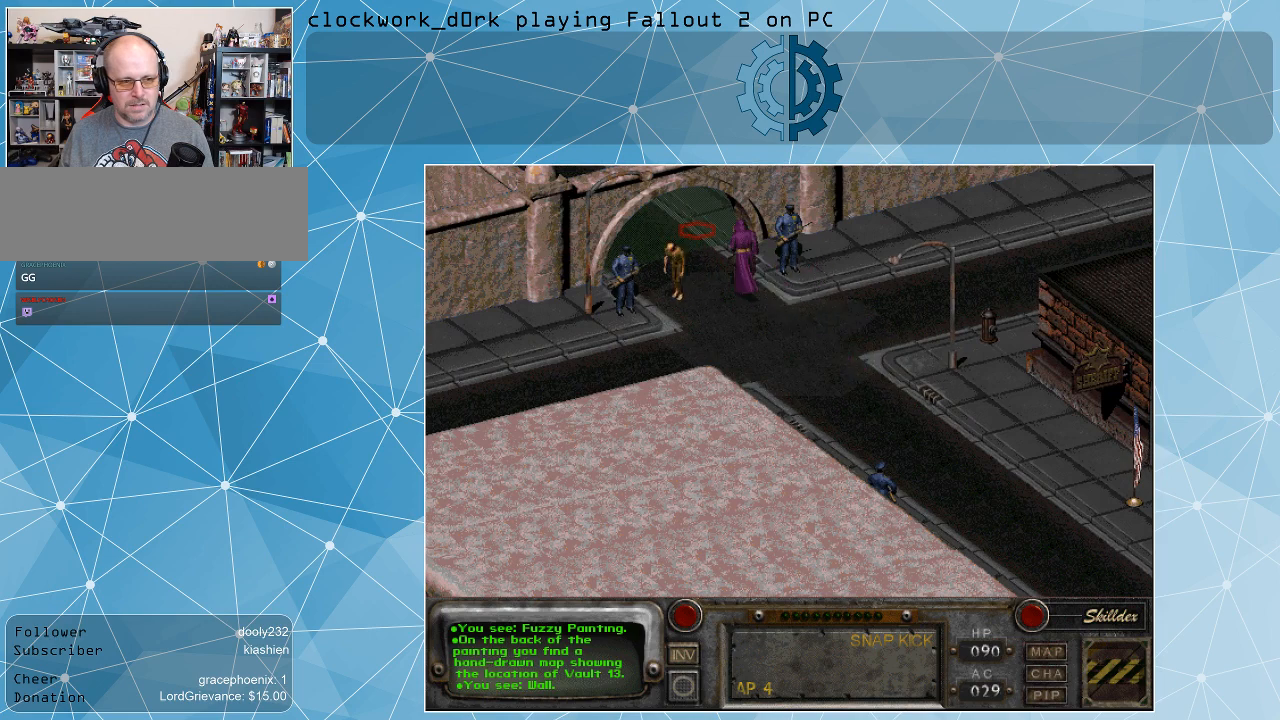
{"keys": [], "mouse": [], "events": []}
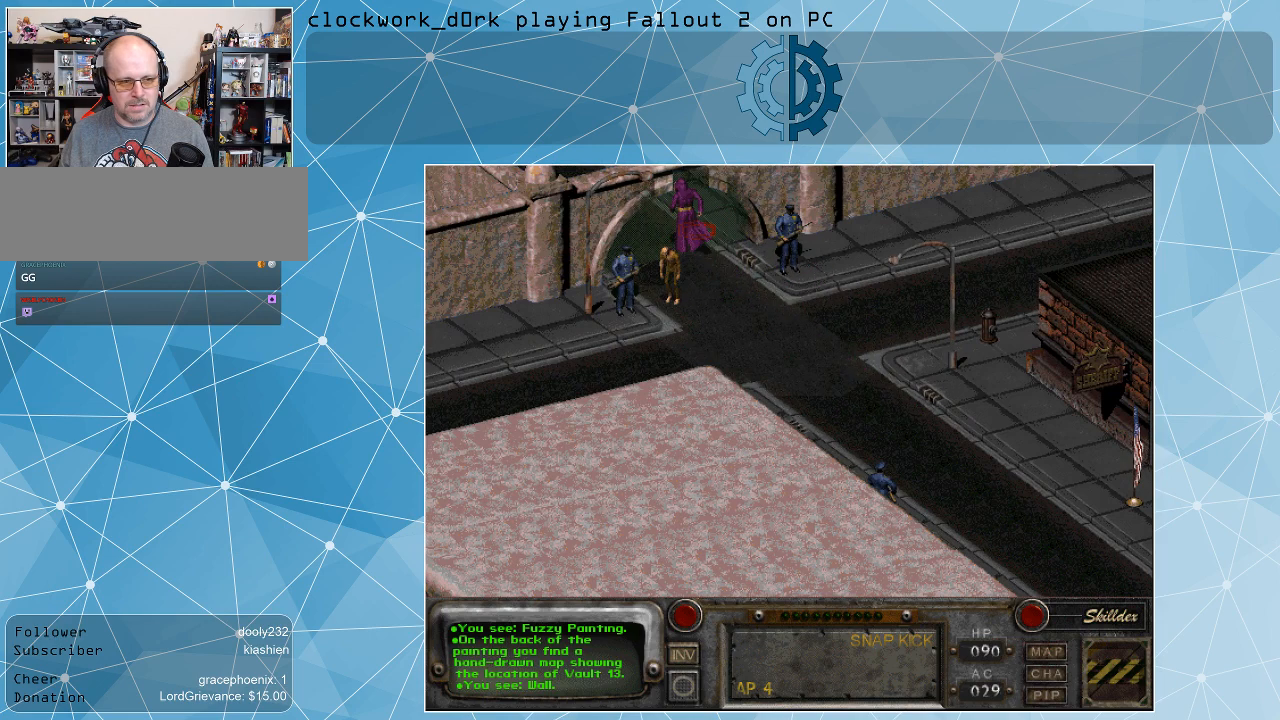
{"keys": [], "mouse": [], "events": []}
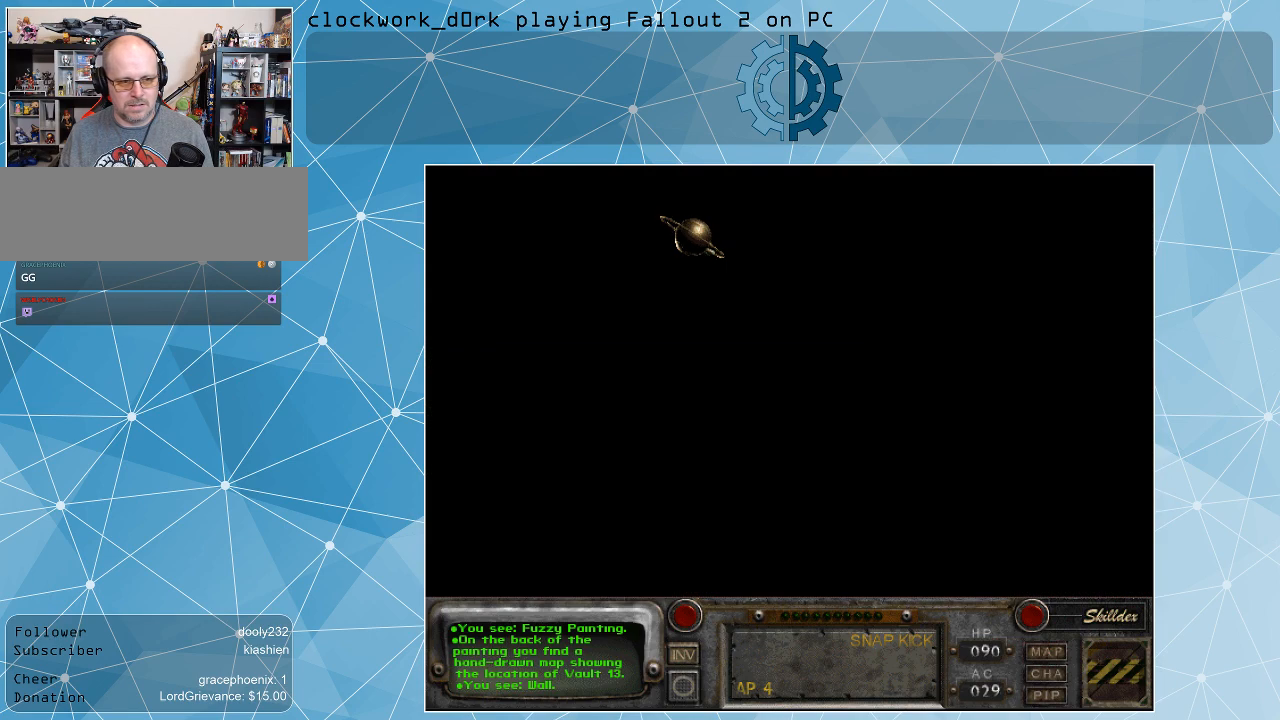
{"keys": [], "mouse": [], "events": []}
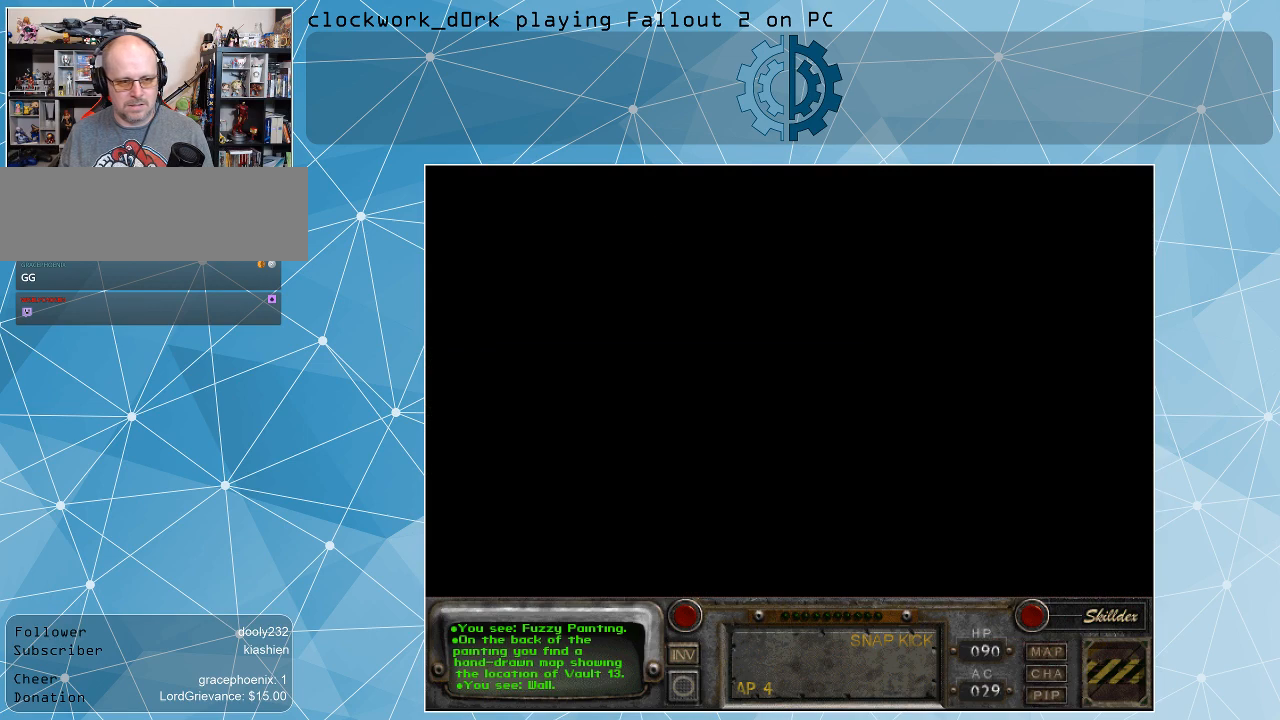
{"keys": [], "mouse": [], "events": []}
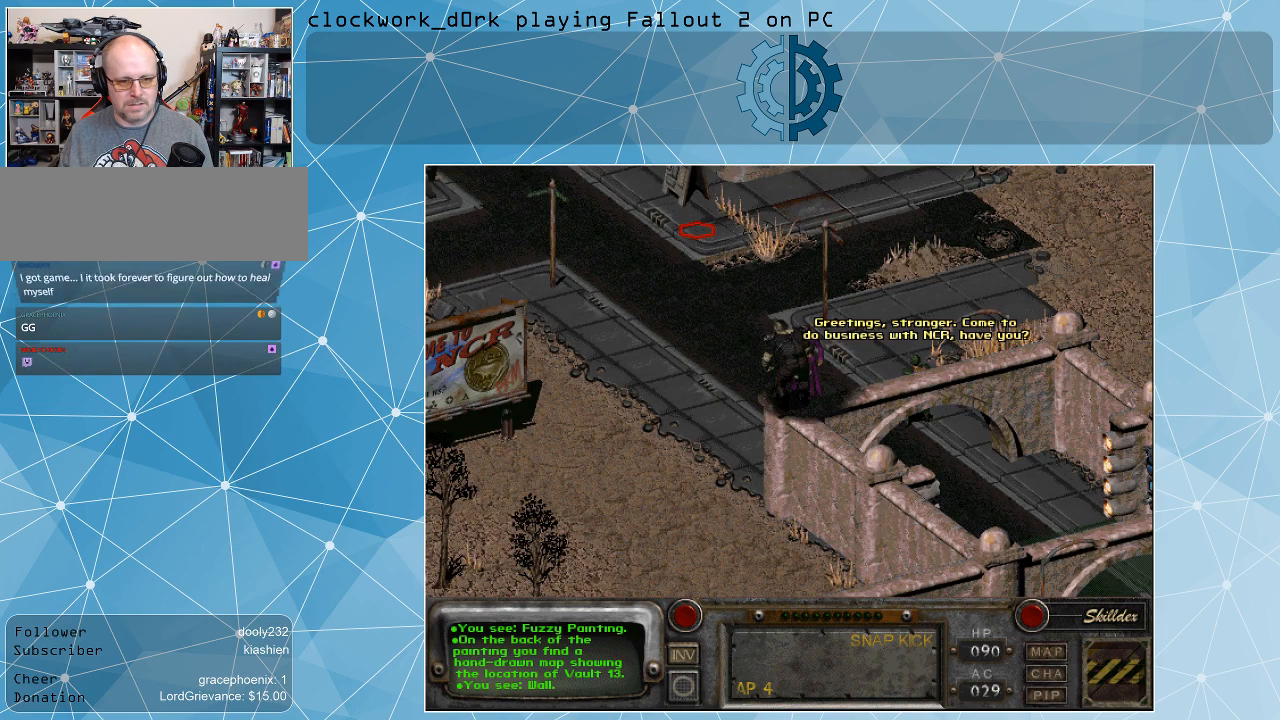
{"keys": [], "mouse": [], "events": []}
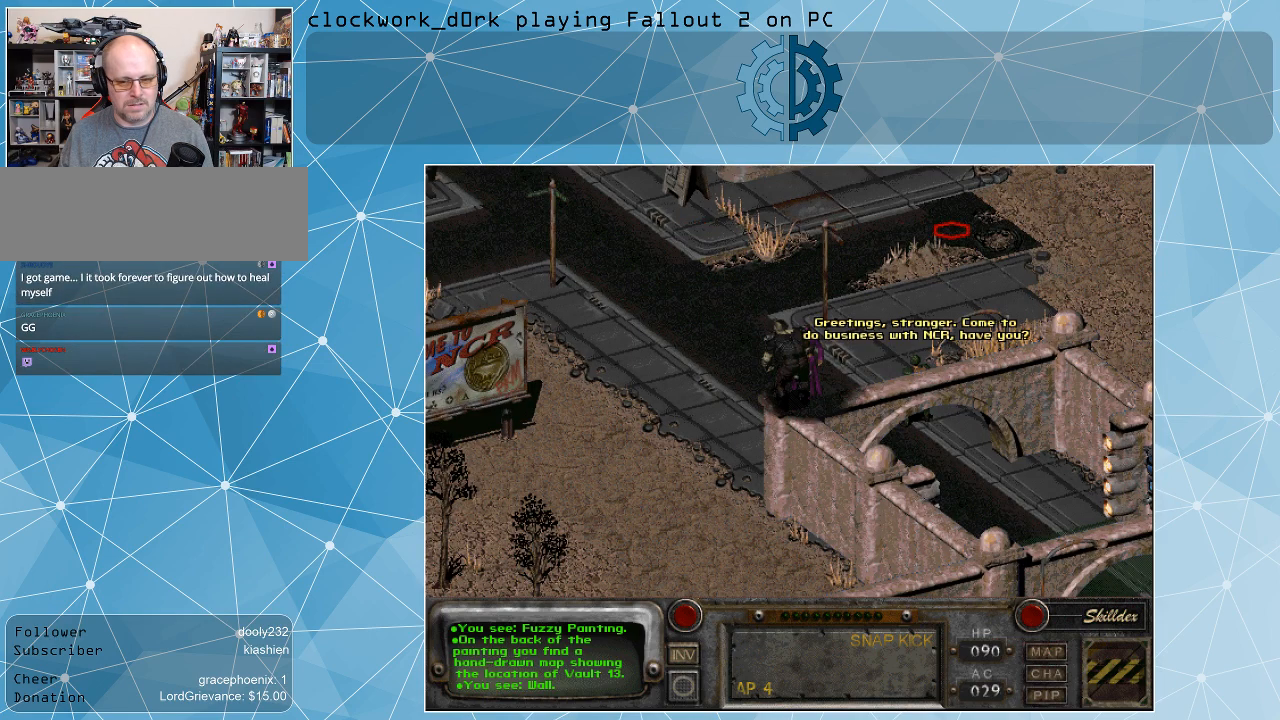
{"keys": [], "mouse": [], "events": [[433, "mouse_left", "down"], [500, "mouse_left", "up"]]}
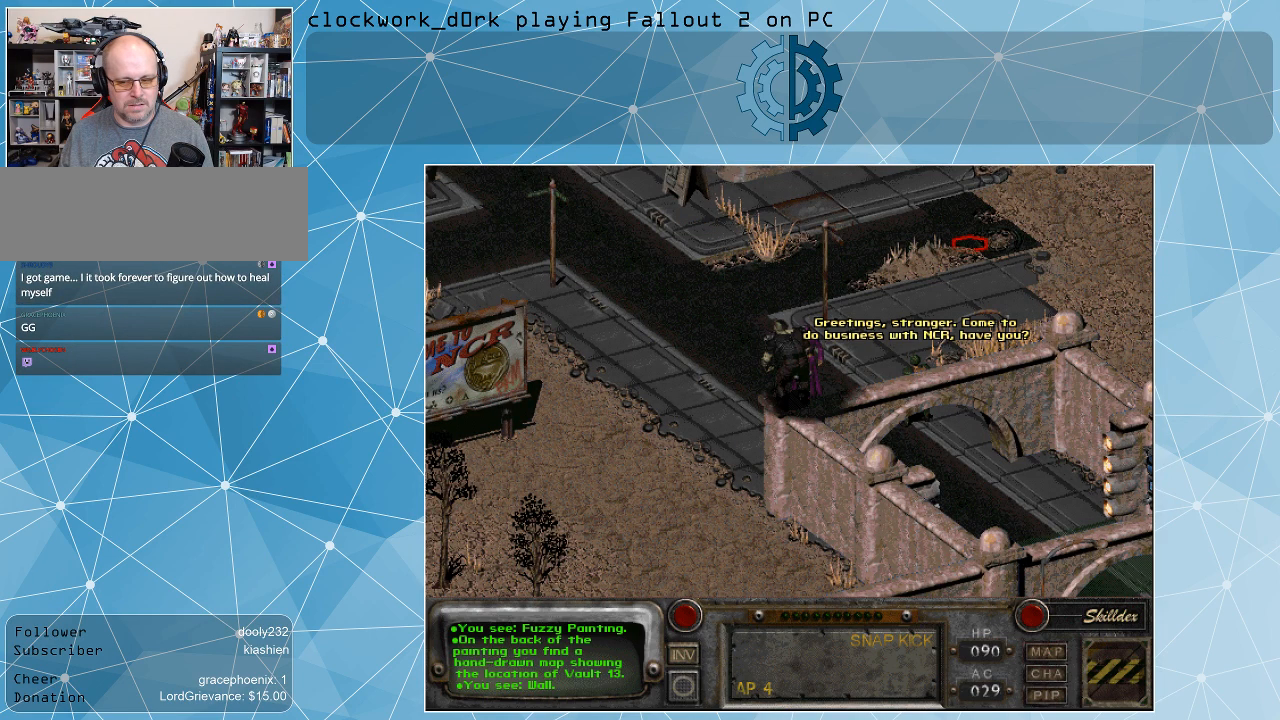
{"keys": [], "mouse": [], "events": []}
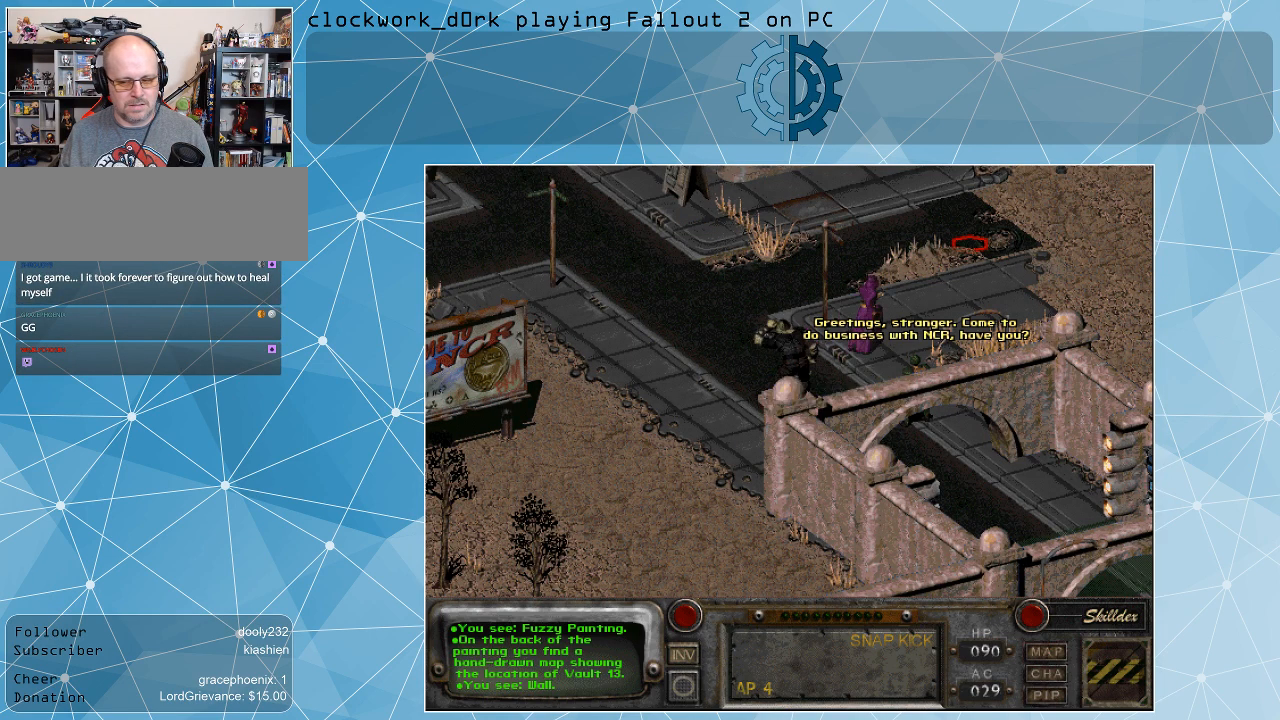
{"keys": [], "mouse": [], "events": []}
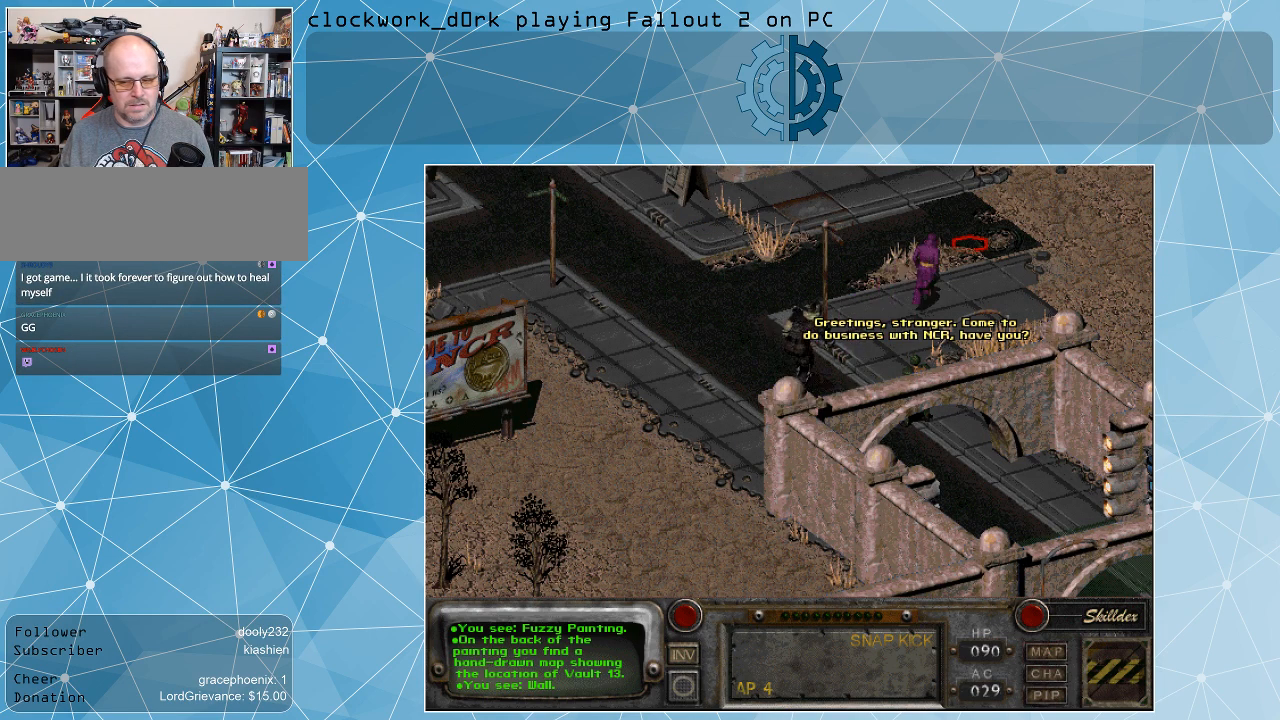
{"keys": [], "mouse": [], "events": []}